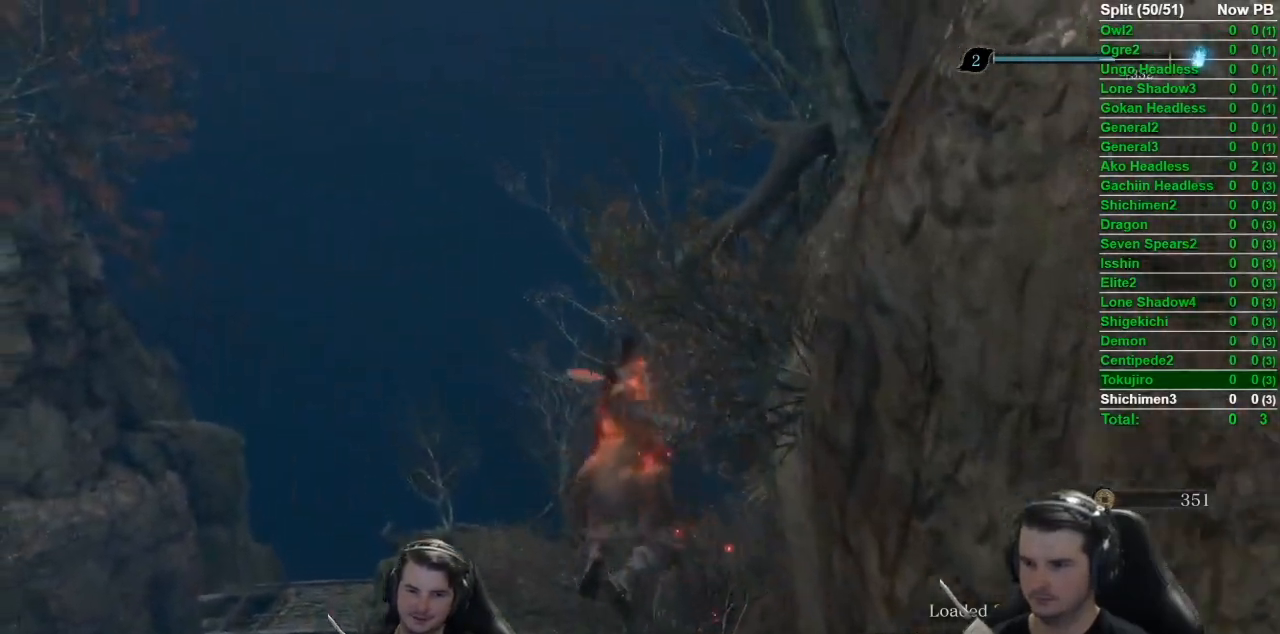
Gameplay with a controller (Xbox layout); each line is a JSON object with the inputs held at the frame after it. "events" lists button and stick changes between this image and that frame as [ms after this image, input, new state], when the widget could be followed in between.
{"buttons": ["B"], "left_stick": "up", "right_stick": "down-left", "events": [[200, "B", "down"], [266, "right_stick", "down"], [317, "right_stick", "down-left"]]}
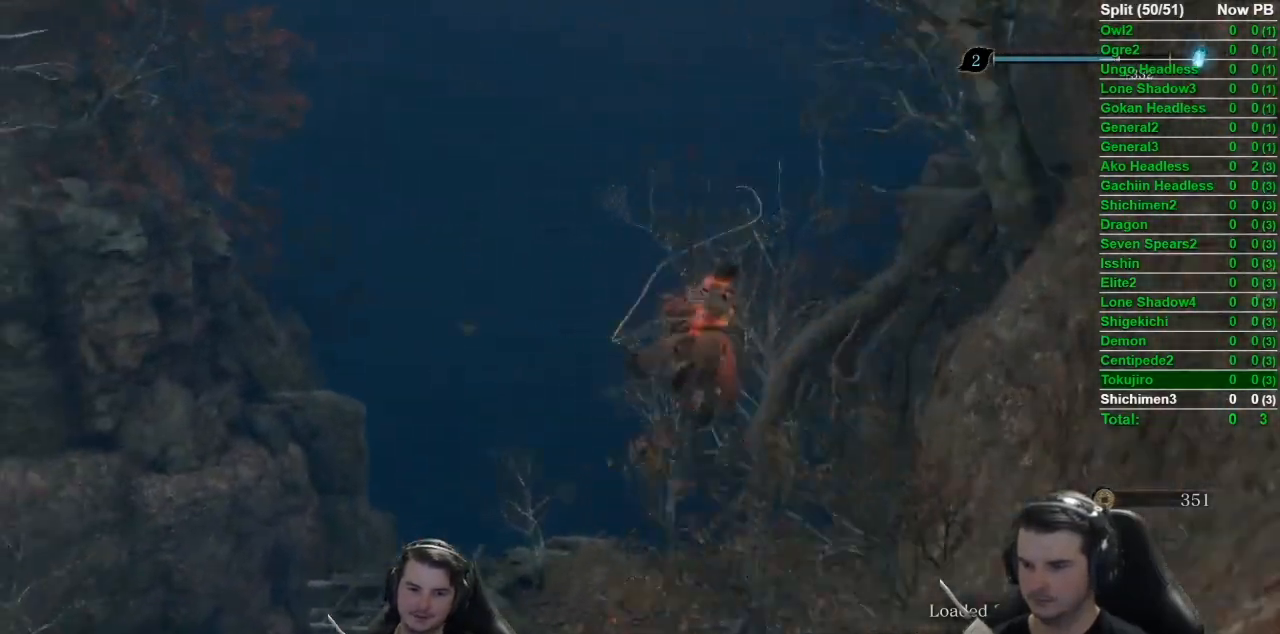
{"buttons": ["B"], "left_stick": "up", "right_stick": "down-left", "events": []}
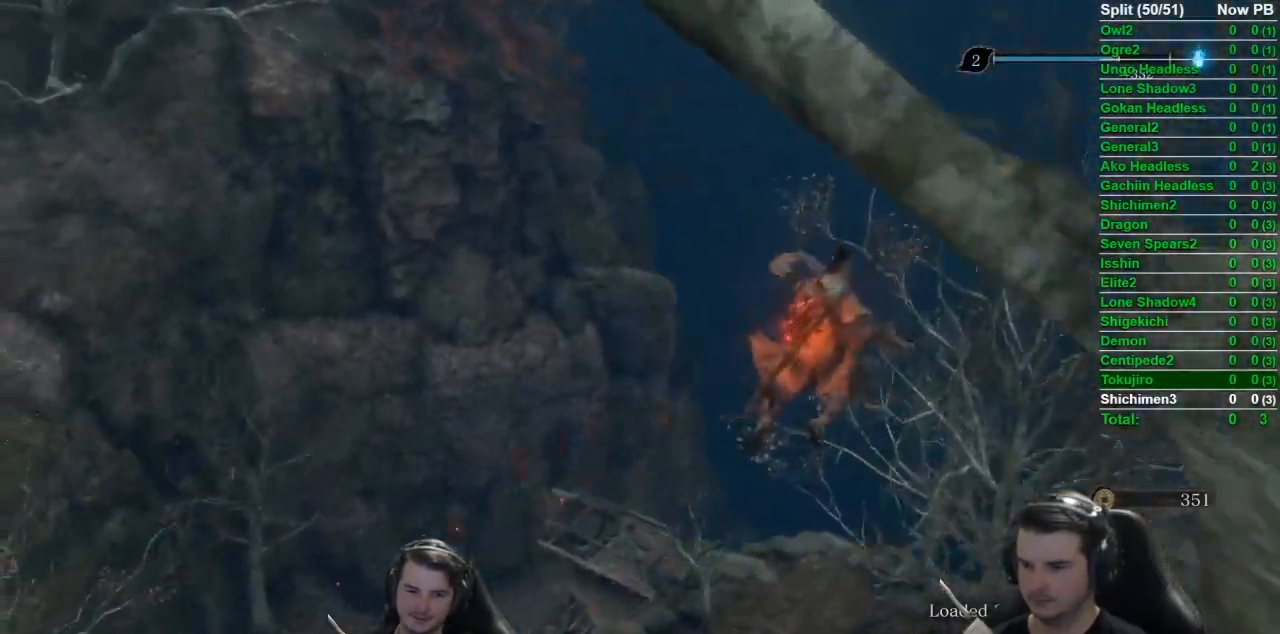
{"buttons": ["B"], "left_stick": "up-left", "right_stick": "down-left", "events": [[50, "left_stick", "up-left"]]}
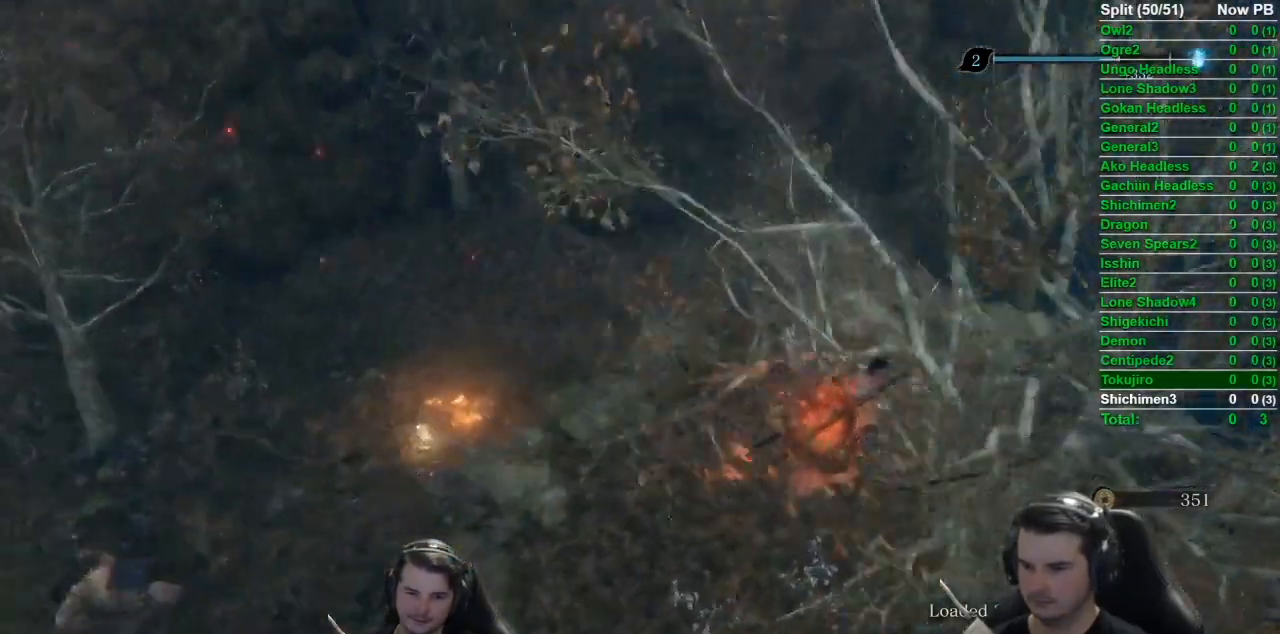
{"buttons": [], "left_stick": "up", "right_stick": "left", "events": [[117, "right_stick", "left"], [450, "left_stick", "up"], [484, "B", "up"]]}
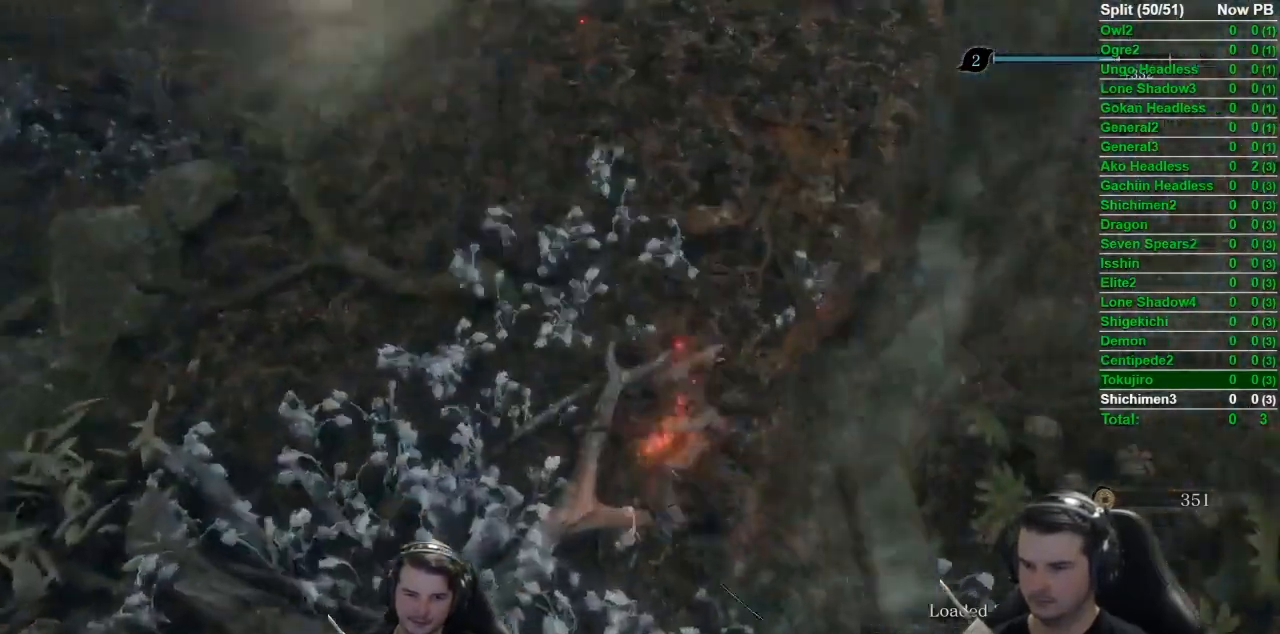
{"buttons": [], "left_stick": "up", "right_stick": "center", "events": [[100, "right_stick", "center"], [200, "right_stick", "left"], [333, "R1", "down"], [433, "right_stick", "center"], [467, "R1", "up"]]}
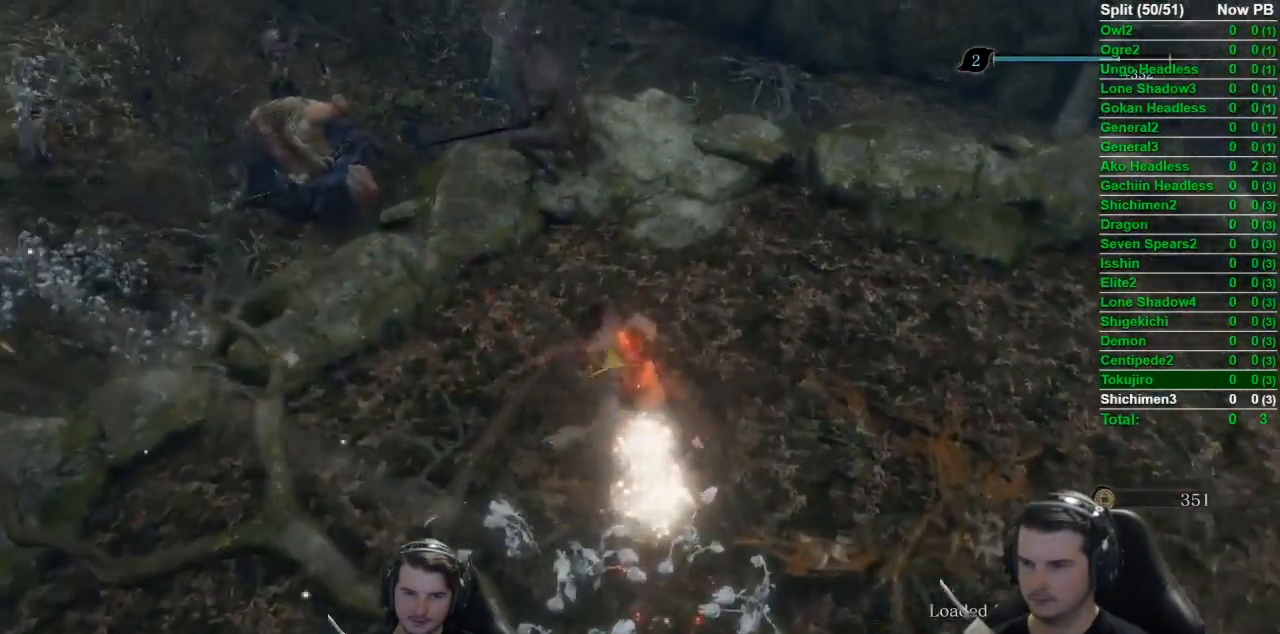
{"buttons": ["R3"], "left_stick": "up", "right_stick": "left", "events": [[467, "R3", "down"], [501, "right_stick", "left"]]}
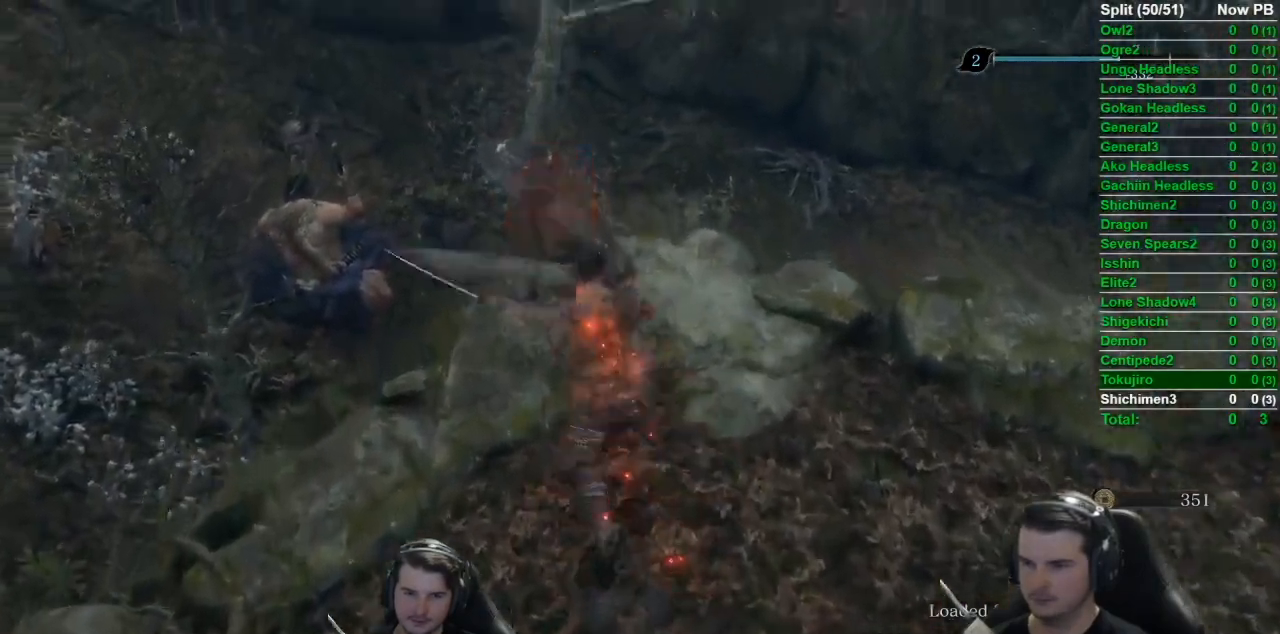
{"buttons": [], "left_stick": "up-left", "right_stick": "center", "events": [[66, "R3", "up"], [100, "left_stick", "up-left"], [166, "right_stick", "center"]]}
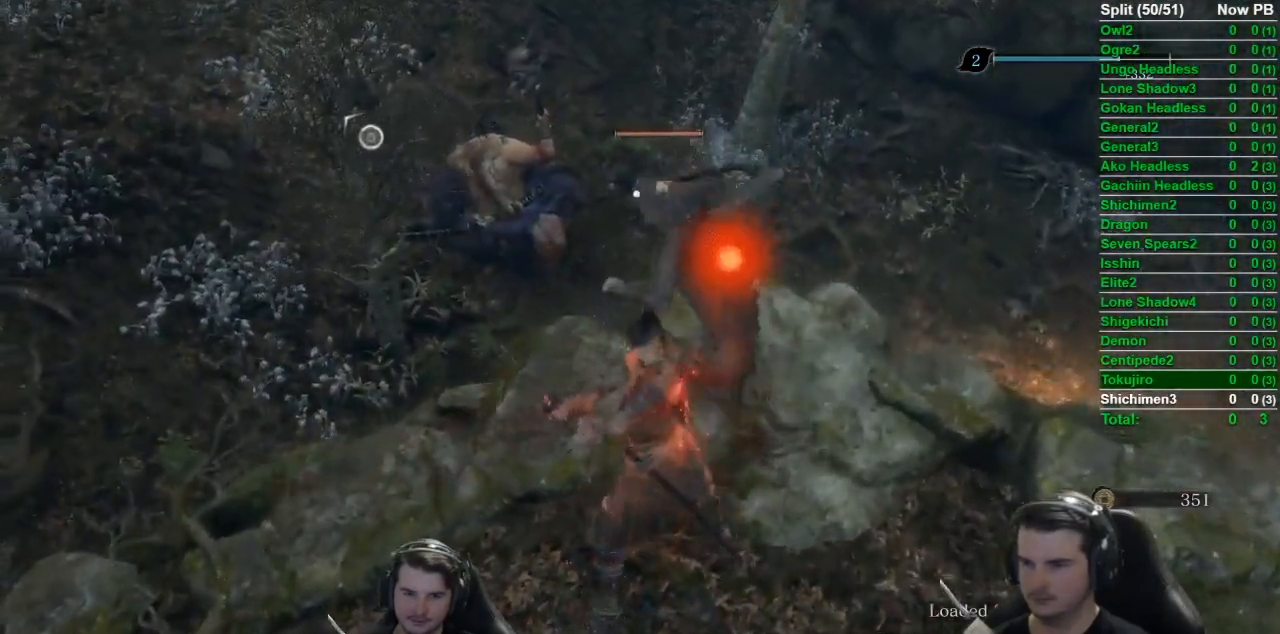
{"buttons": [], "left_stick": "center", "right_stick": "center", "events": [[67, "R2", "down"], [67, "left_stick", "center"], [217, "R2", "up"]]}
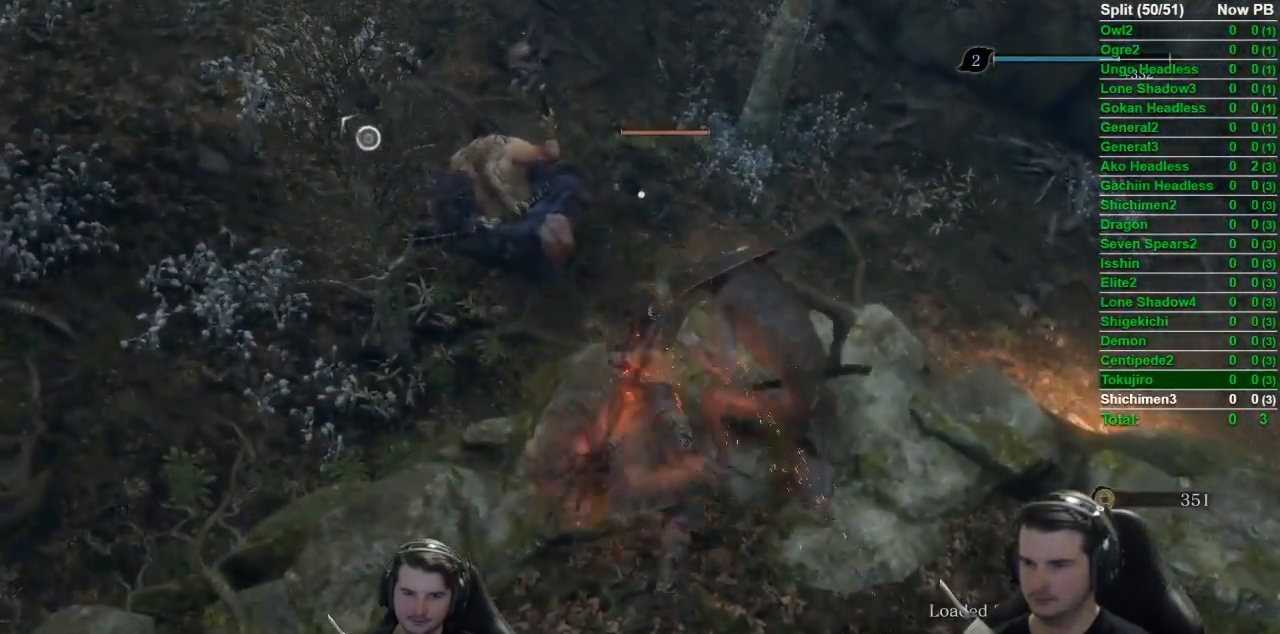
{"buttons": [], "left_stick": "up", "right_stick": "center", "events": [[200, "right_stick", "left"], [233, "left_stick", "up"], [266, "right_stick", "center"], [367, "A", "down"], [467, "A", "up"]]}
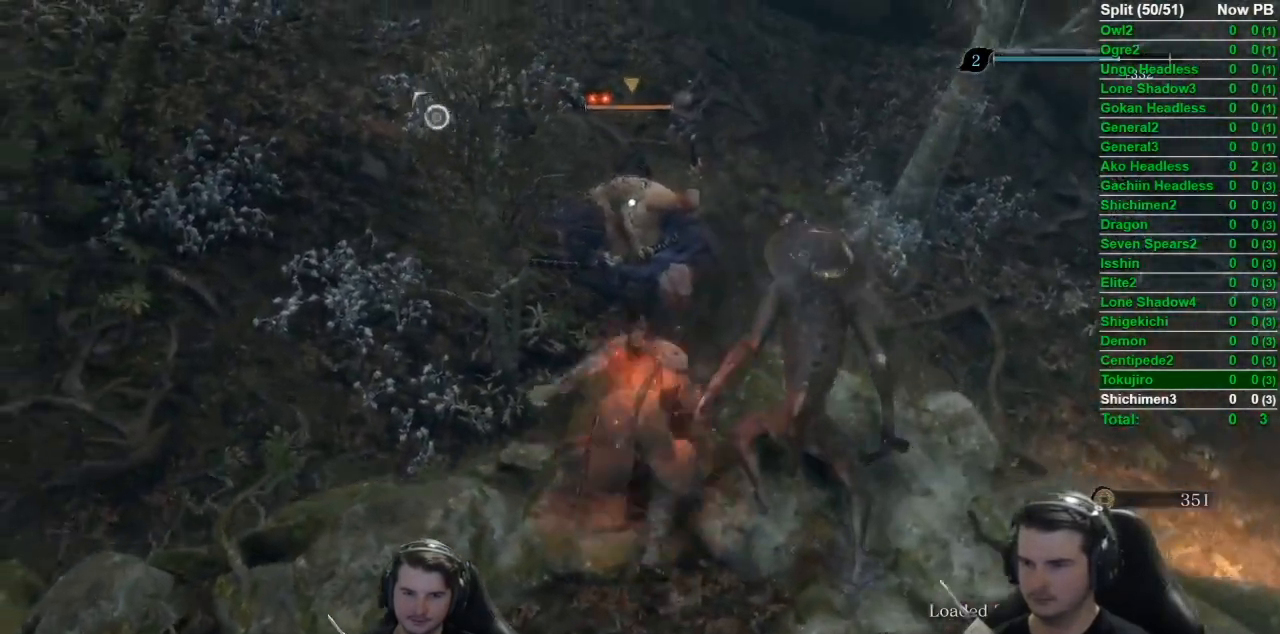
{"buttons": [], "left_stick": "center", "right_stick": "center", "events": [[217, "R1", "down"], [300, "R1", "up"], [367, "left_stick", "center"], [400, "Y", "down"], [501, "Y", "up"]]}
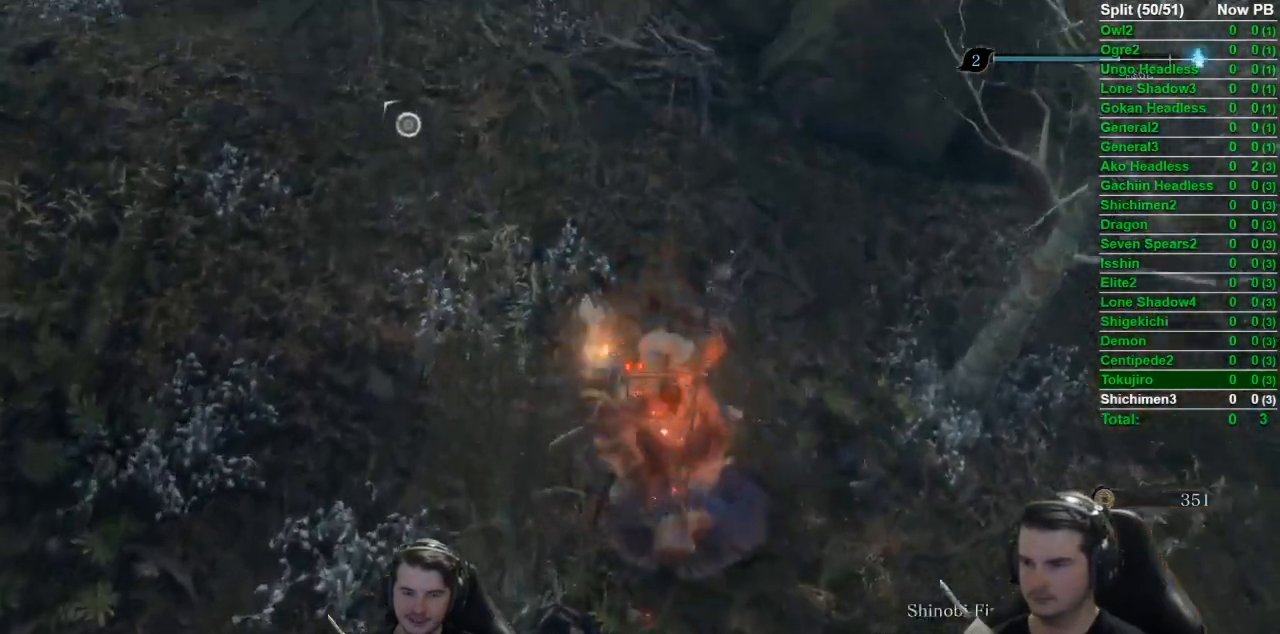
{"buttons": [], "left_stick": "center", "right_stick": "center", "events": []}
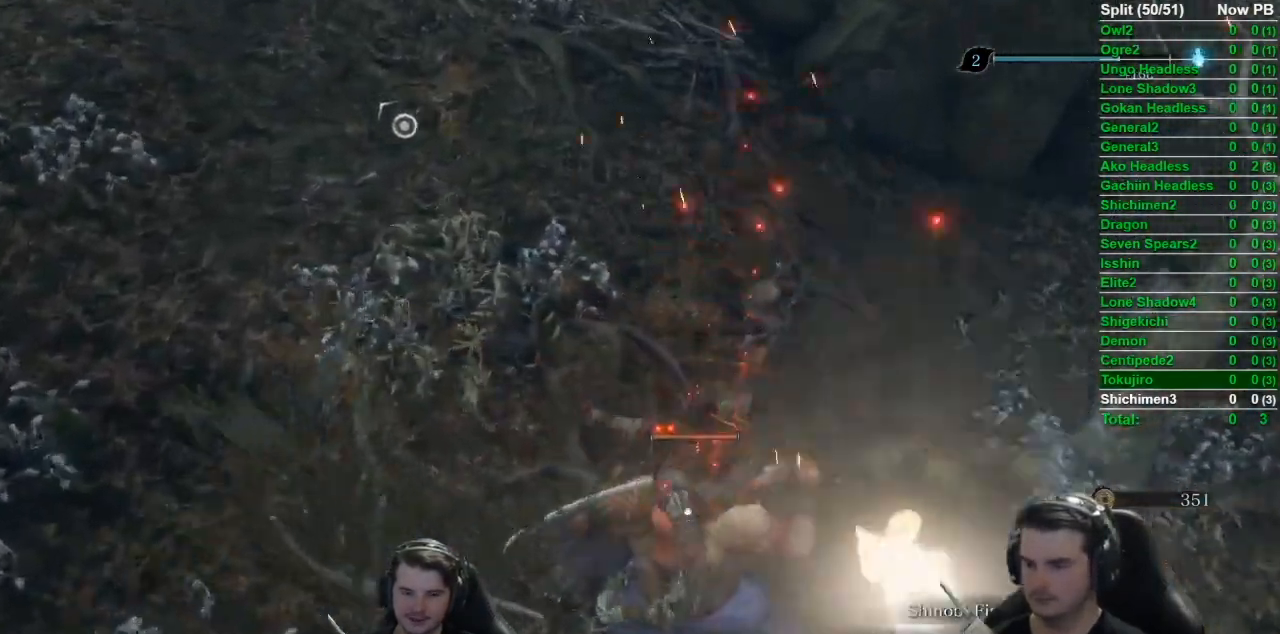
{"buttons": [], "left_stick": "center", "right_stick": "center", "events": []}
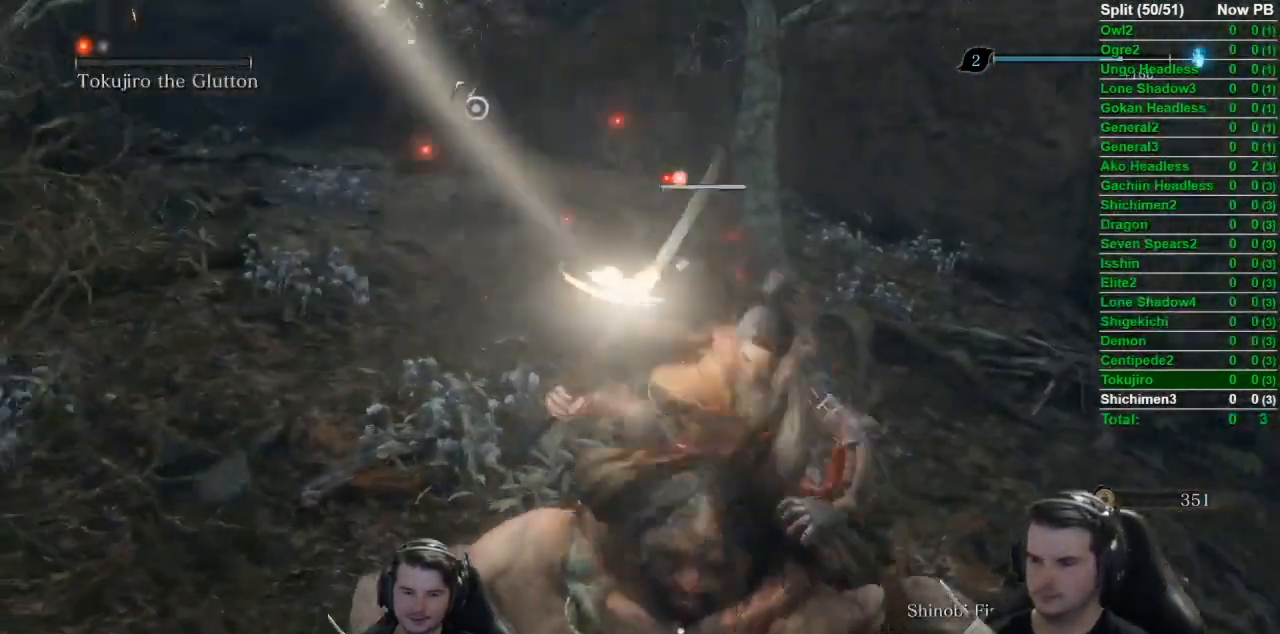
{"buttons": [], "left_stick": "center", "right_stick": "center", "events": []}
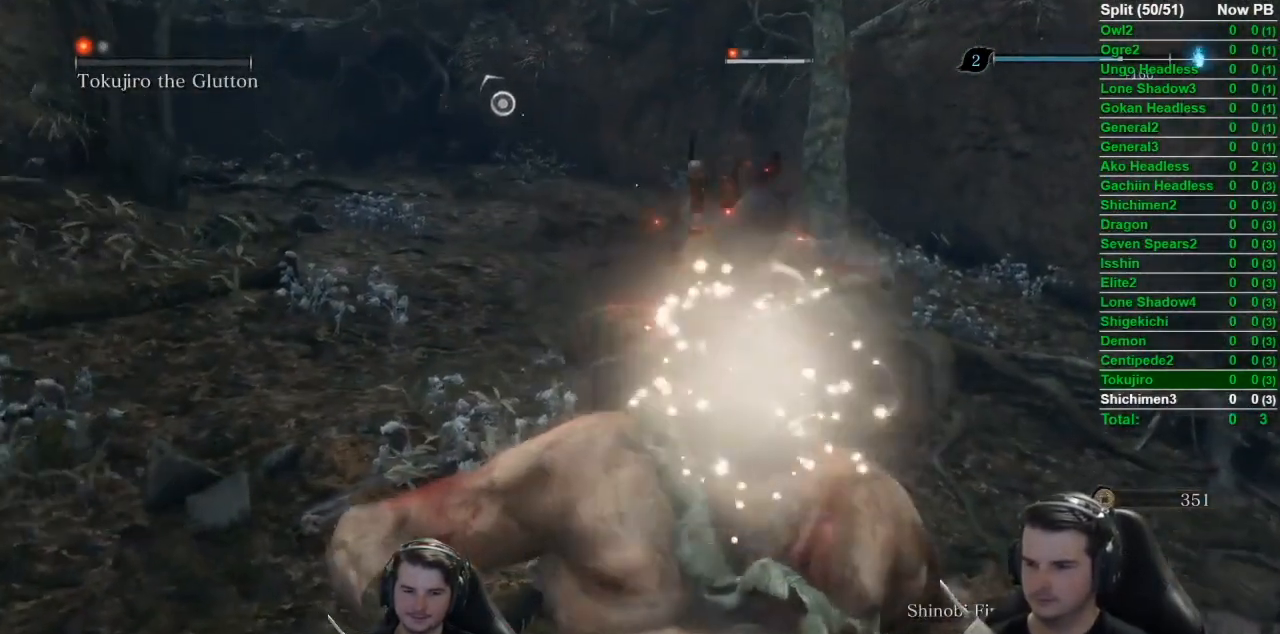
{"buttons": [], "left_stick": "center", "right_stick": "center", "events": []}
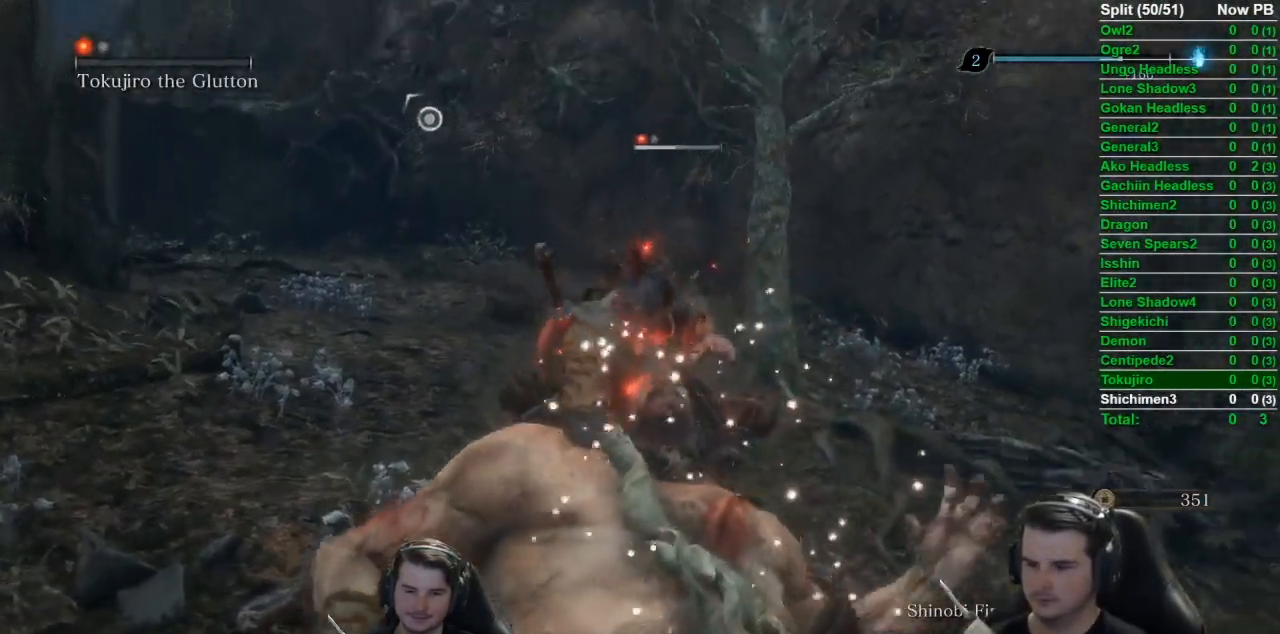
{"buttons": [], "left_stick": "center", "right_stick": "center", "events": []}
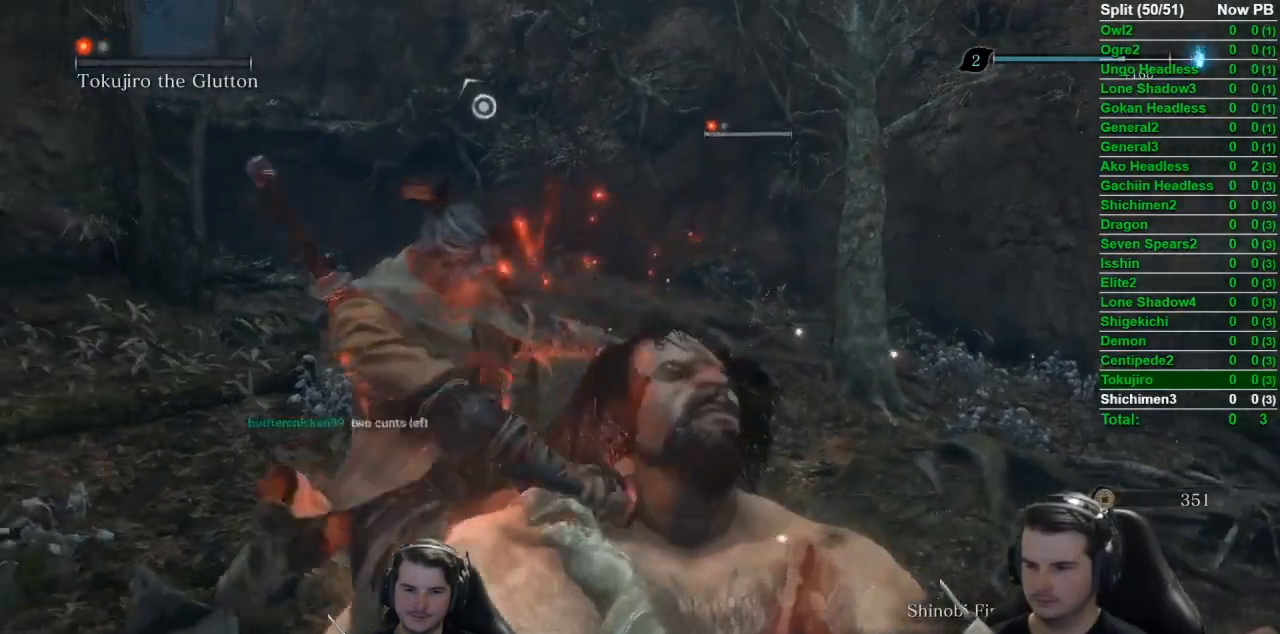
{"buttons": [], "left_stick": "center", "right_stick": "center", "events": []}
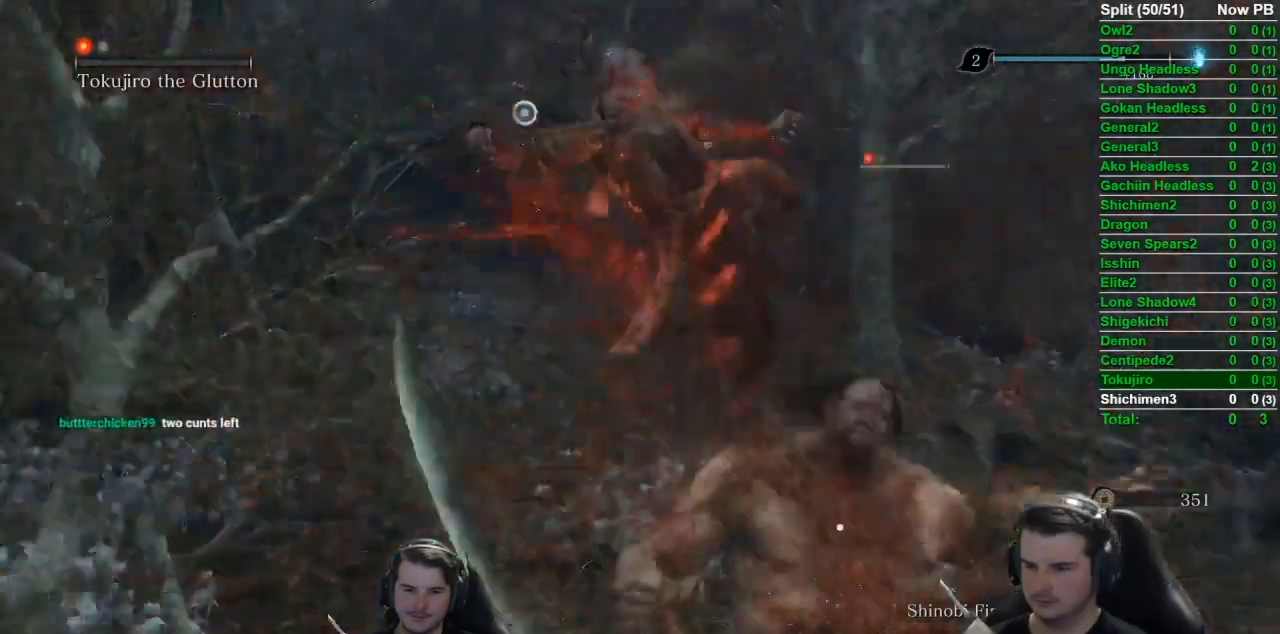
{"buttons": [], "left_stick": "center", "right_stick": "center", "events": []}
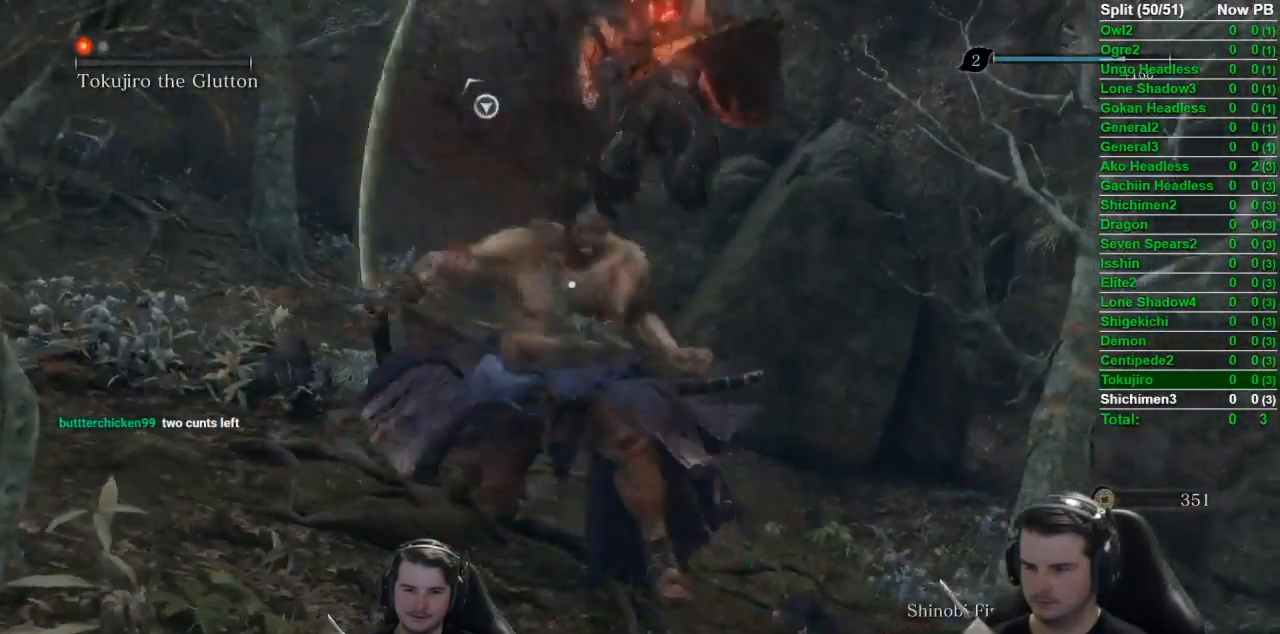
{"buttons": [], "left_stick": "center", "right_stick": "center", "events": []}
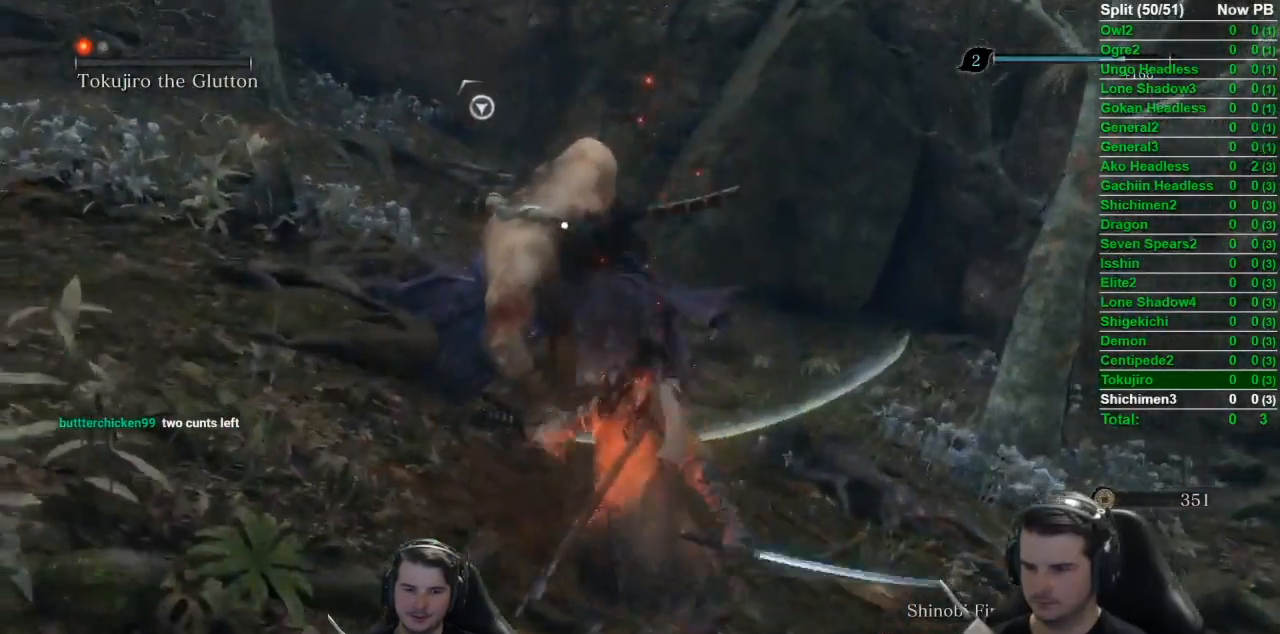
{"buttons": ["L1"], "left_stick": "center", "right_stick": "center", "events": [[100, "A", "down"], [267, "A", "up"], [467, "L1", "down"]]}
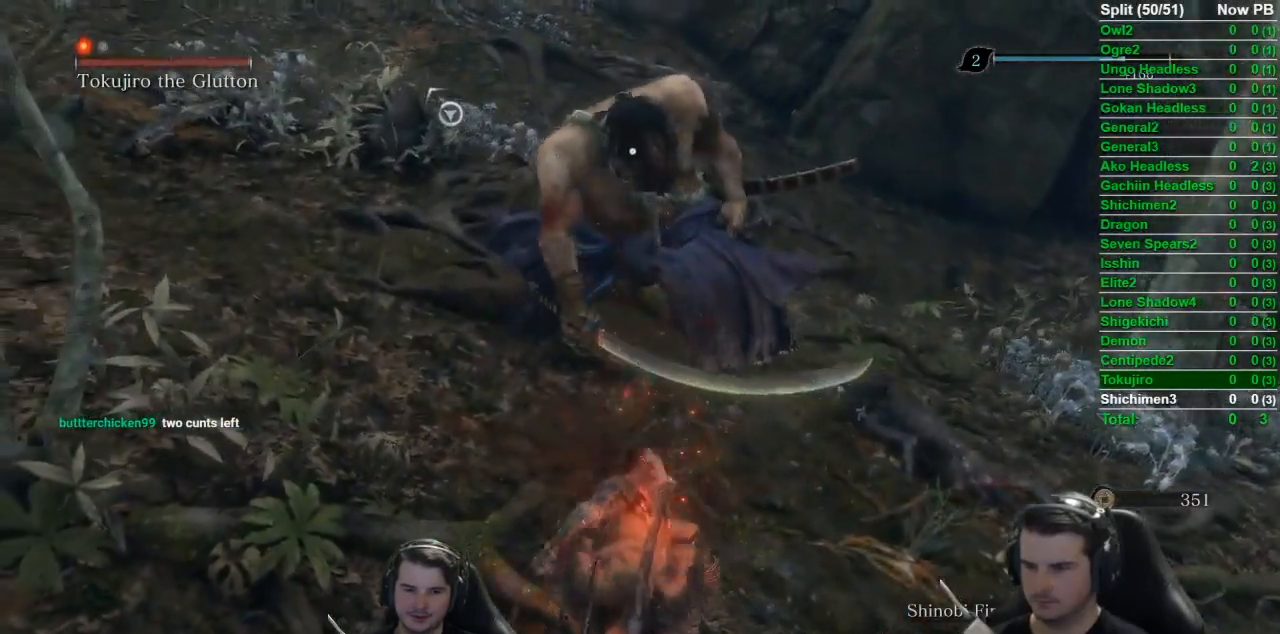
{"buttons": ["L1"], "left_stick": "center", "right_stick": "center", "events": [[84, "R1", "down"], [217, "R1", "up"], [284, "left_stick", "down-right"], [384, "left_stick", "center"]]}
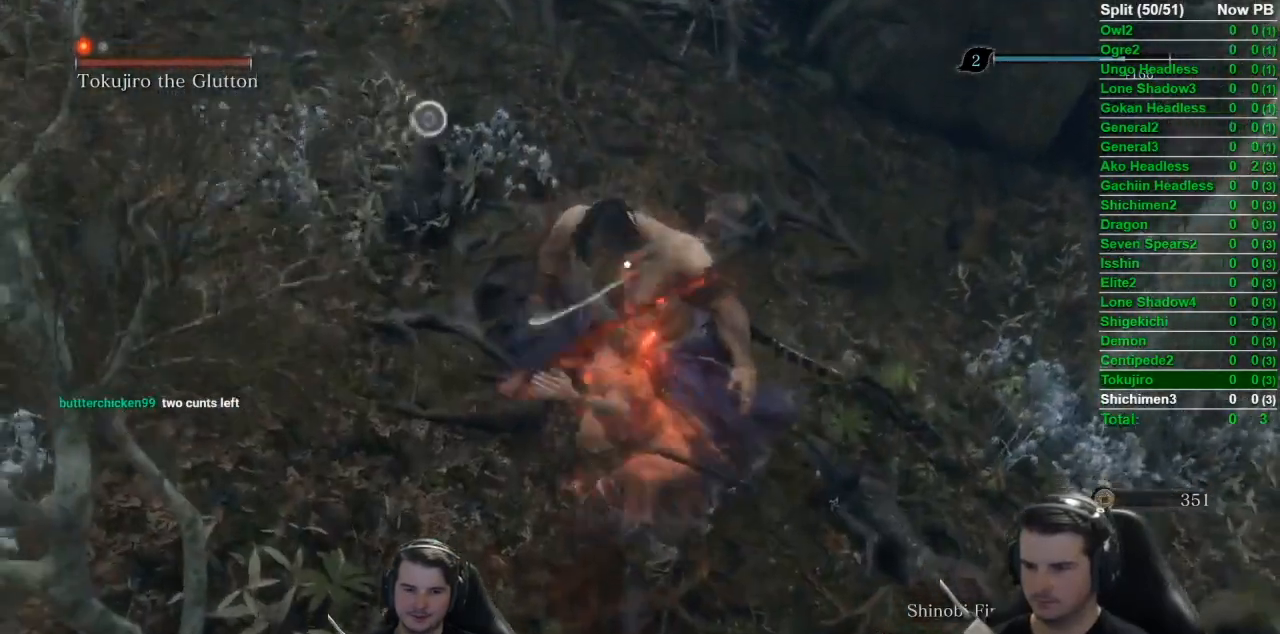
{"buttons": ["L1"], "left_stick": "center", "right_stick": "center", "events": []}
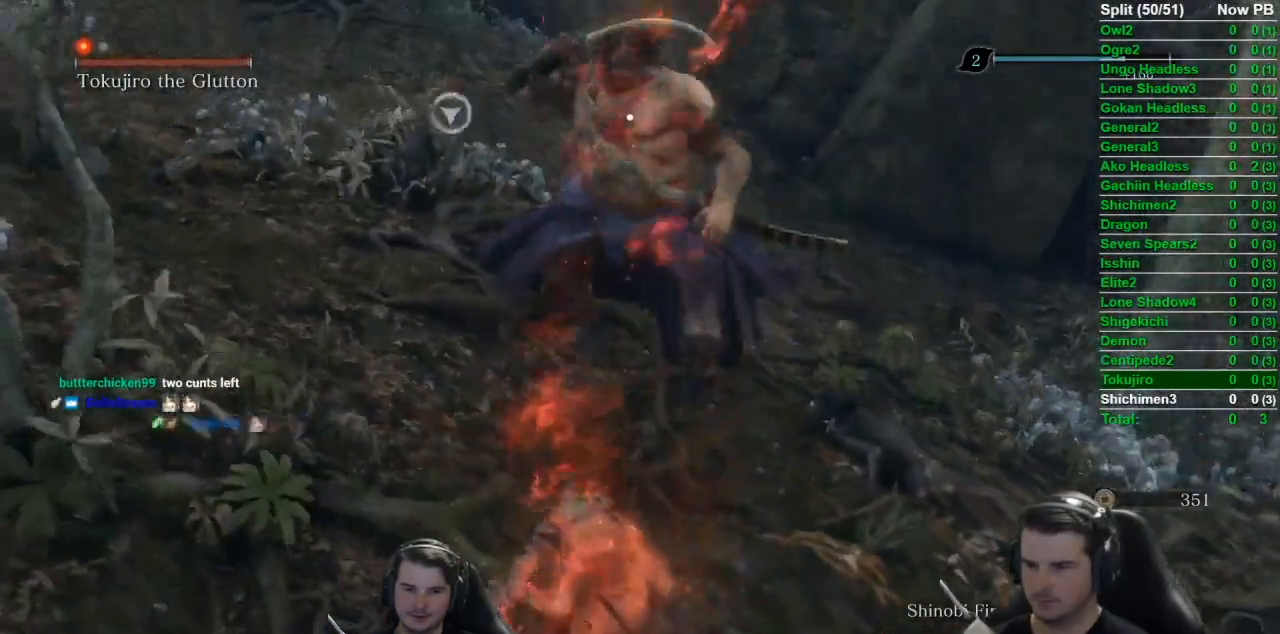
{"buttons": [], "left_stick": "down-right", "right_stick": "center", "events": [[84, "L1", "up"], [84, "left_stick", "down-right"]]}
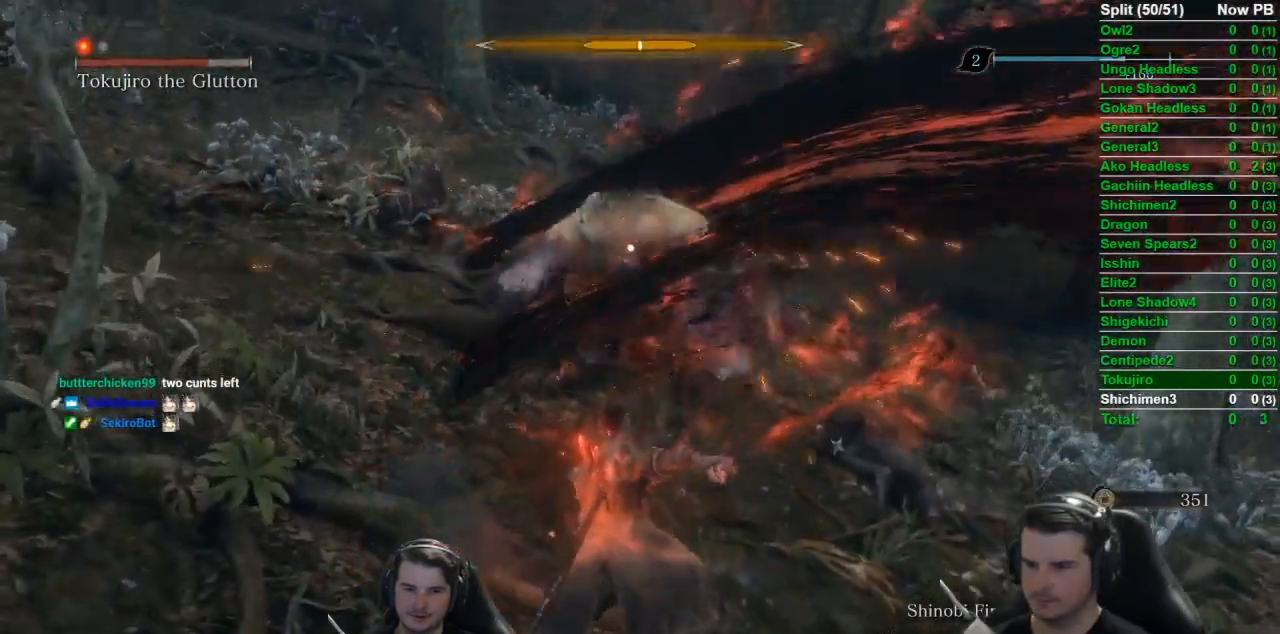
{"buttons": ["B"], "left_stick": "right", "right_stick": "center", "events": [[100, "B", "down"], [367, "left_stick", "right"]]}
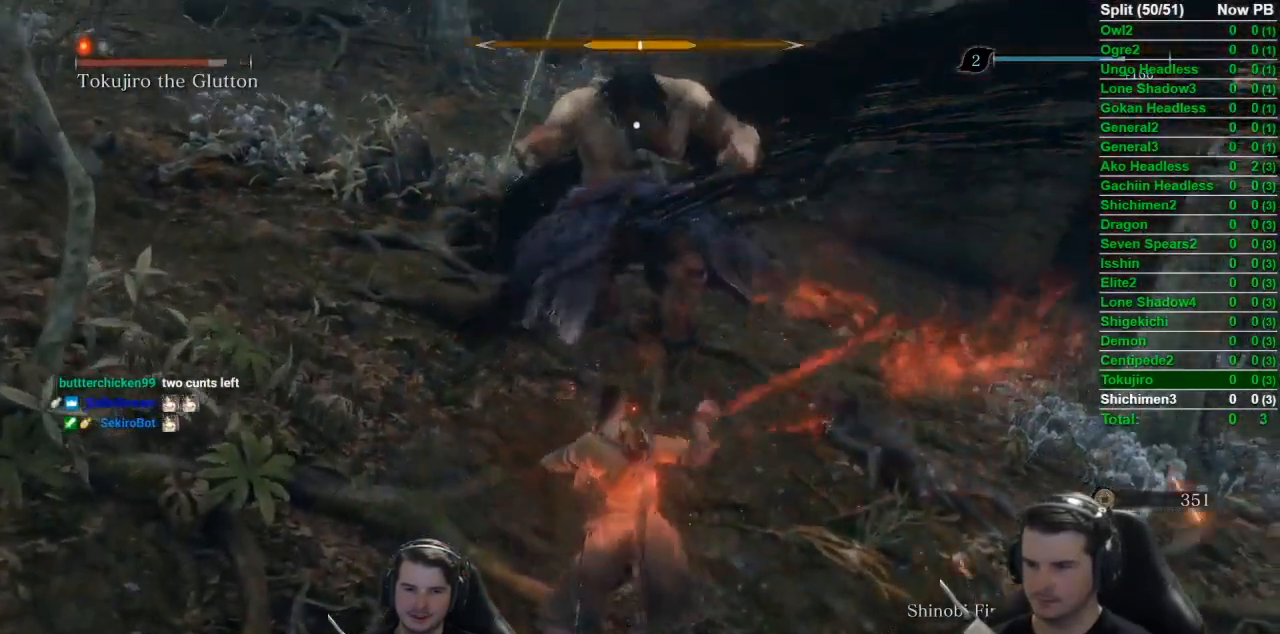
{"buttons": ["B"], "left_stick": "right", "right_stick": "center", "events": []}
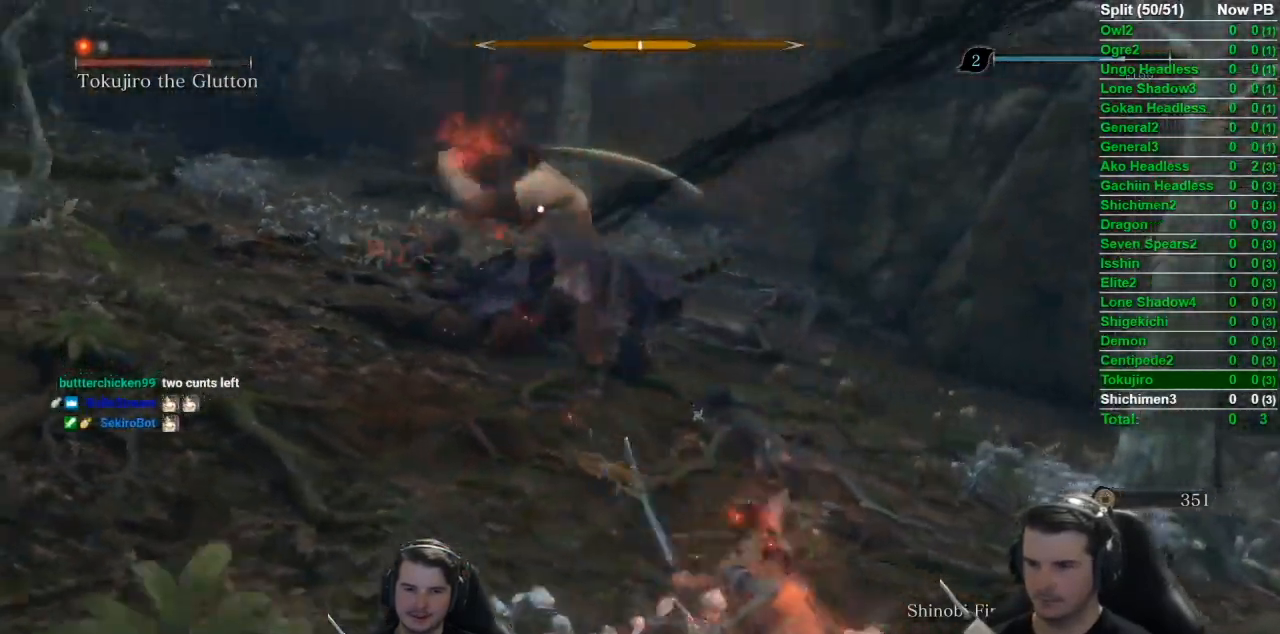
{"buttons": [], "left_stick": "right", "right_stick": "center", "events": [[434, "B", "up"]]}
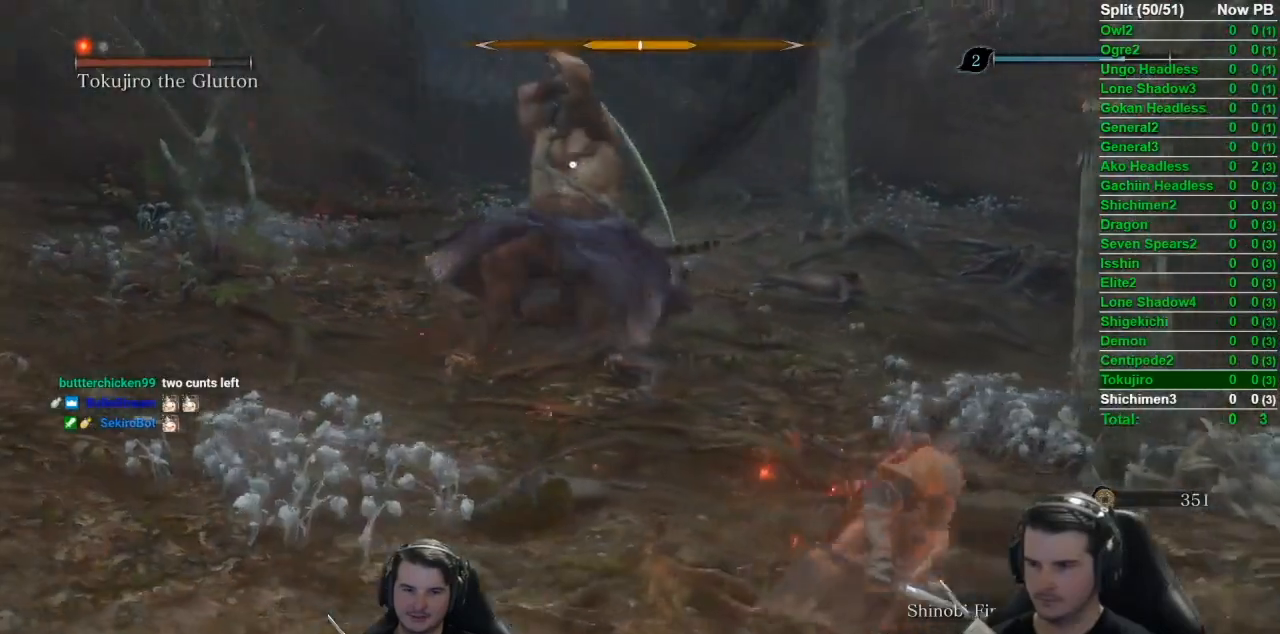
{"buttons": [], "left_stick": "down-right", "right_stick": "center", "events": [[267, "left_stick", "down-right"]]}
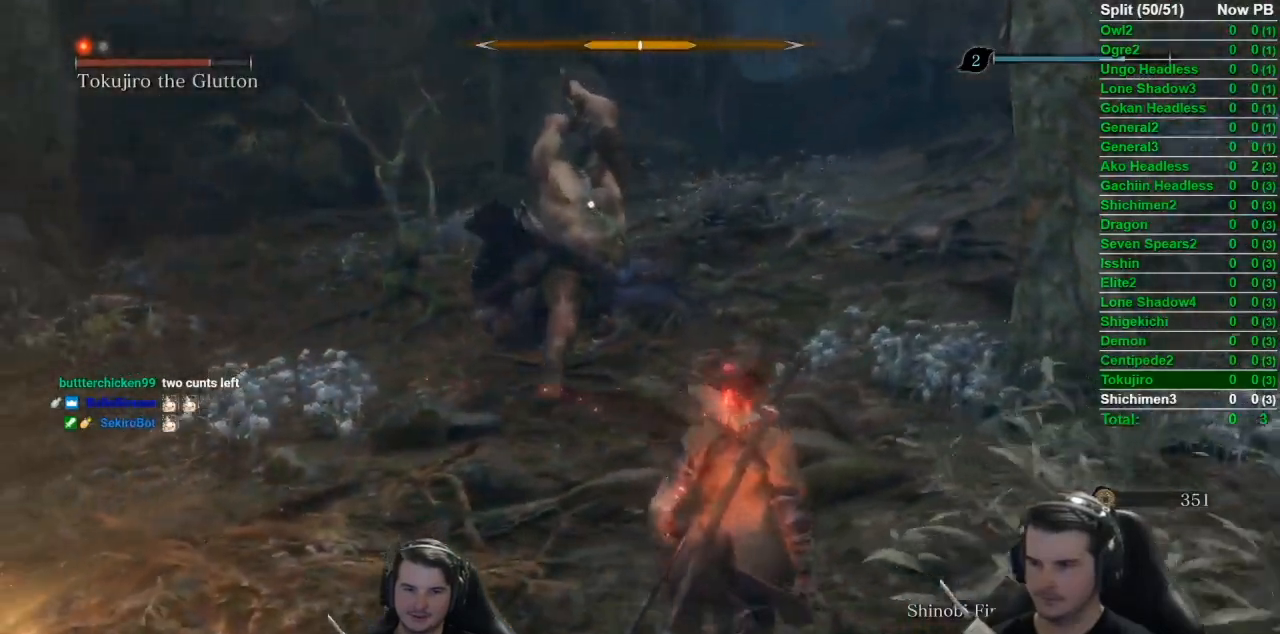
{"buttons": [], "left_stick": "left", "right_stick": "center", "events": [[217, "left_stick", "up-right"], [300, "left_stick", "up"], [500, "left_stick", "left"]]}
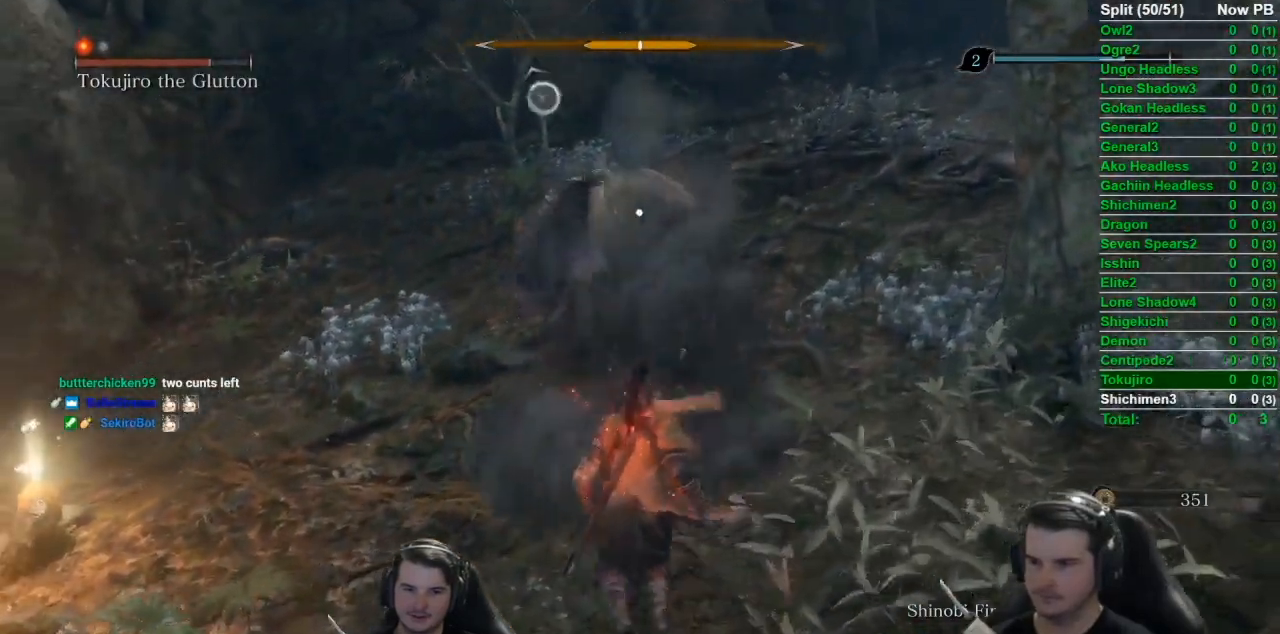
{"buttons": [], "left_stick": "down", "right_stick": "center", "events": [[67, "left_stick", "down-left"], [201, "left_stick", "down"]]}
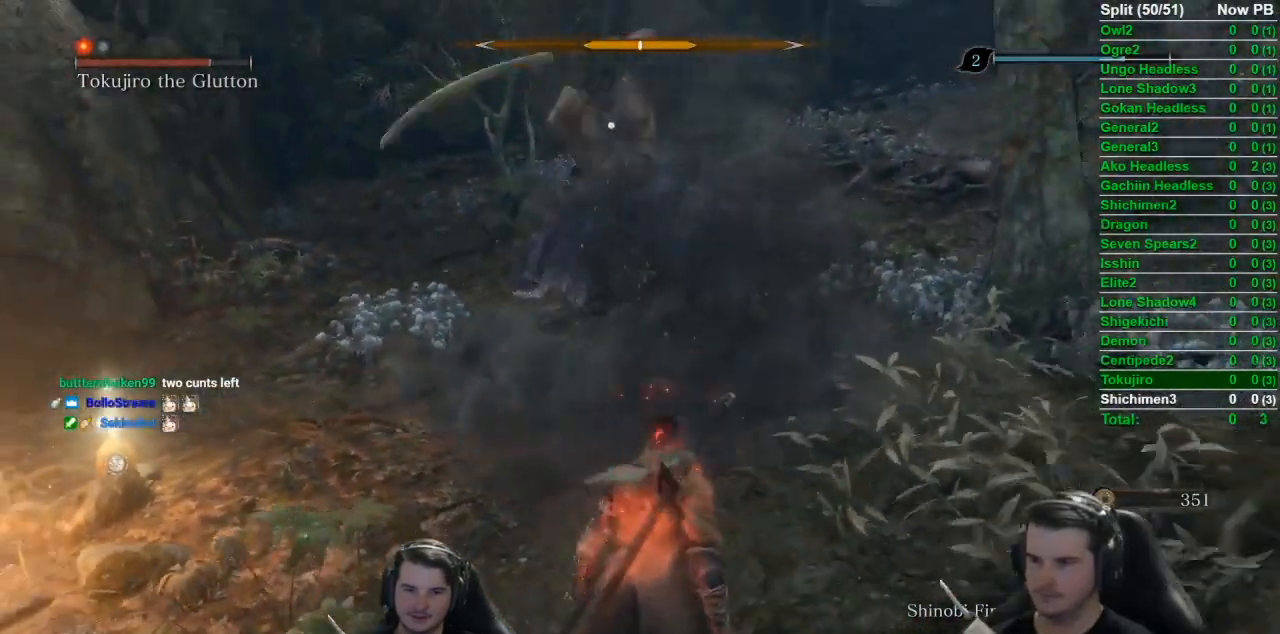
{"buttons": ["A"], "left_stick": "center", "right_stick": "center", "events": [[267, "left_stick", "center"], [450, "A", "down"]]}
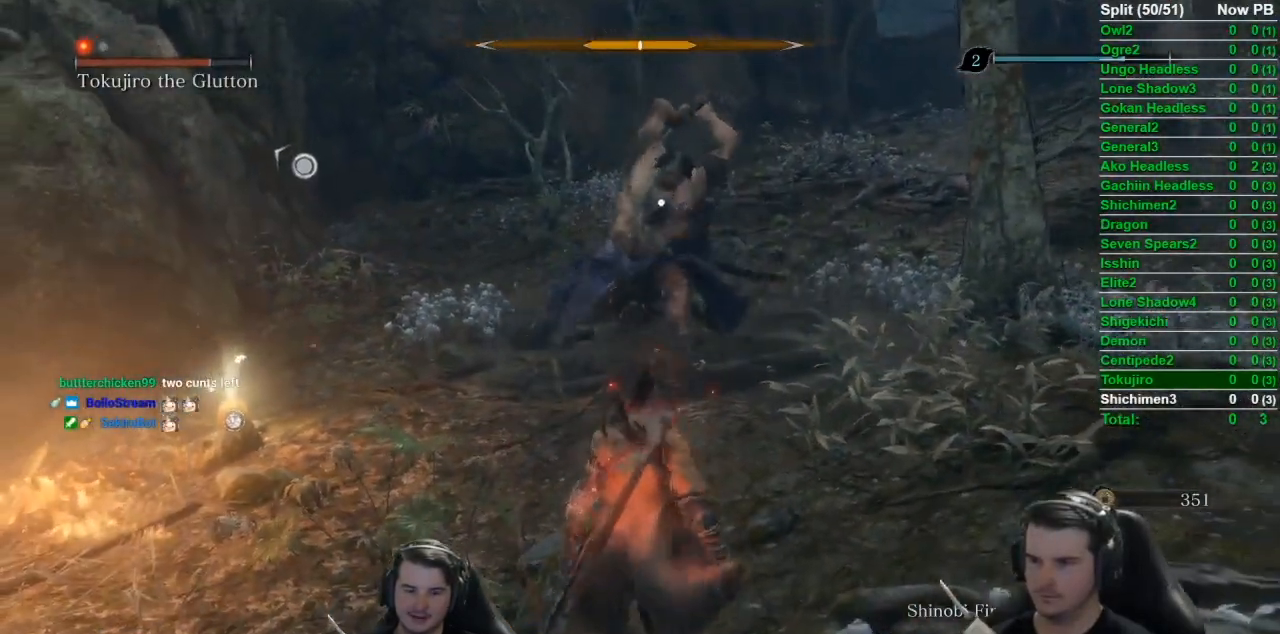
{"buttons": ["L1"], "left_stick": "up", "right_stick": "center", "events": [[67, "A", "up"], [151, "L1", "down"], [151, "left_stick", "up"], [267, "R1", "down"], [351, "R1", "up"]]}
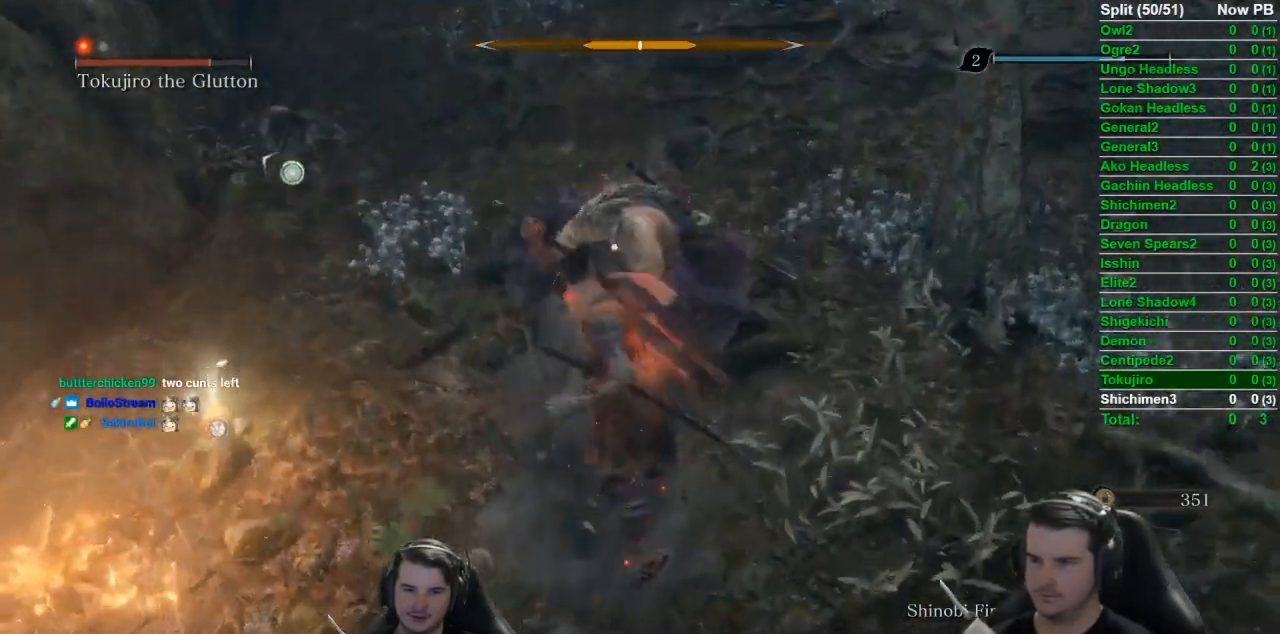
{"buttons": ["L1"], "left_stick": "up", "right_stick": "center", "events": []}